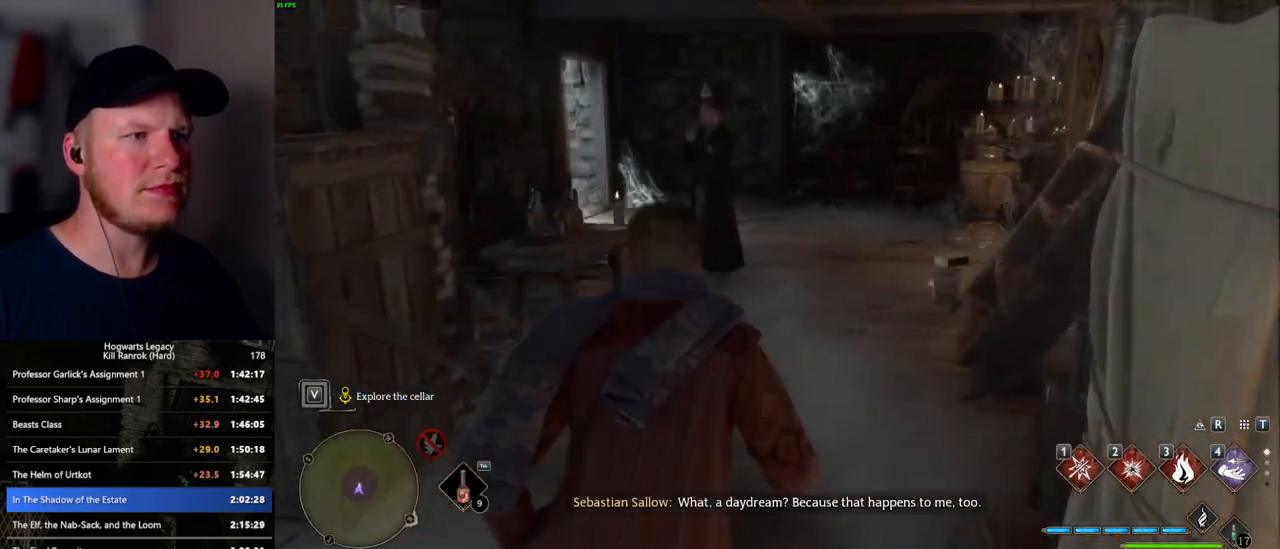
Gameplay with keyboard and mouse; each line is a JSON object with the keys and mouse buttons held at the frame after it. "events" lists presses ("down") and releases ("up") of ".", "/", "0", "1", "2", "3", "4", "5", "6", "7", "8", "9", "a", "alt_l", "alt_r", "b", "backslash", "backspace", "c", "caps_lock", "comma", "ctrl_l", "ctrl_r", "d", "e", "equals", "escape", "f", "f1", "f10", "f11", "f12", "f2", "f3", "f4", "f5", "f6", "f7", "f8", "f9", "g", "h", "i", "j", "k", "l", "lbracket", "m", "minus", "n", "o", "p", "q", "quote", "r", "rbracket", "return", "s", "semicolon", "shift_l", "shift_r", "space", "super_l", "super_r", "t", "tab", "tilde", "u", "v", "w", "x", "y", "z", "mouse_left", "mouse_wheel", "mouse_right", "mouse_mb4" and "mouse_mb5" between this image and that frame as [ms after this image, input, new state], when the widget could be followed in between. "mouse_left", "mouse_wheel", "mouse_right", "mouse_mb4", "mouse_mb5" = the "left", "wheel", "right", "mb4", "mb5" buttons of the "mouse" list. No other keys are recorded. "wheel" means that the mouse wheel is clicked or scrolled. Mouse movement is not recorded.
{"keys": ["a", "w"], "mouse": [], "events": [[433, "a", "down"]]}
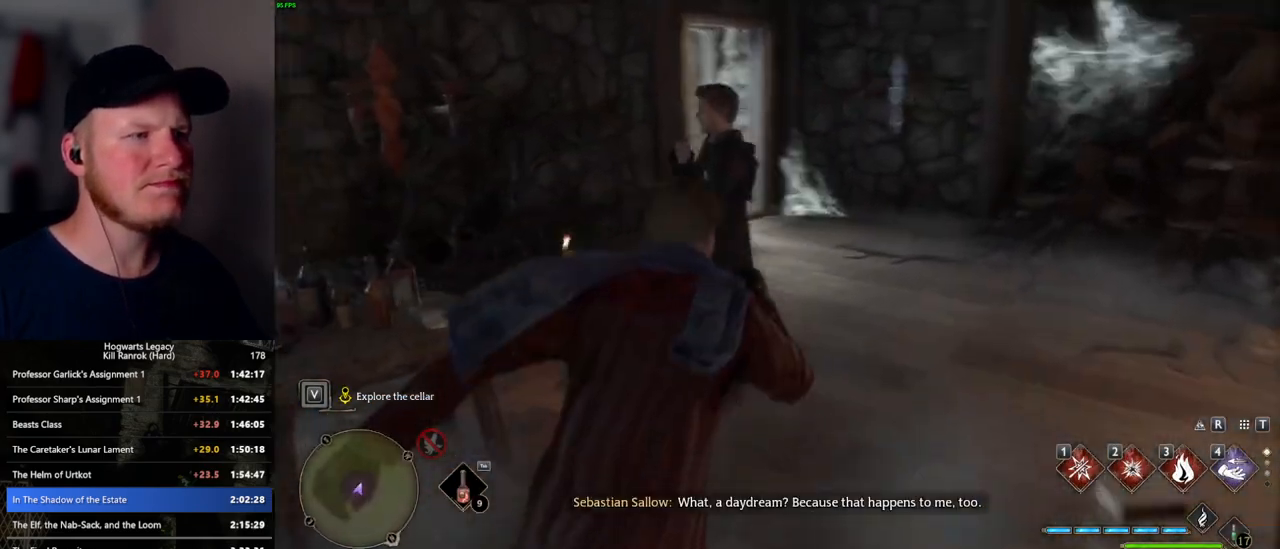
{"keys": [], "mouse": [], "events": [[33, "a", "up"], [50, "w", "up"], [400, "f", "down"], [467, "f", "up"]]}
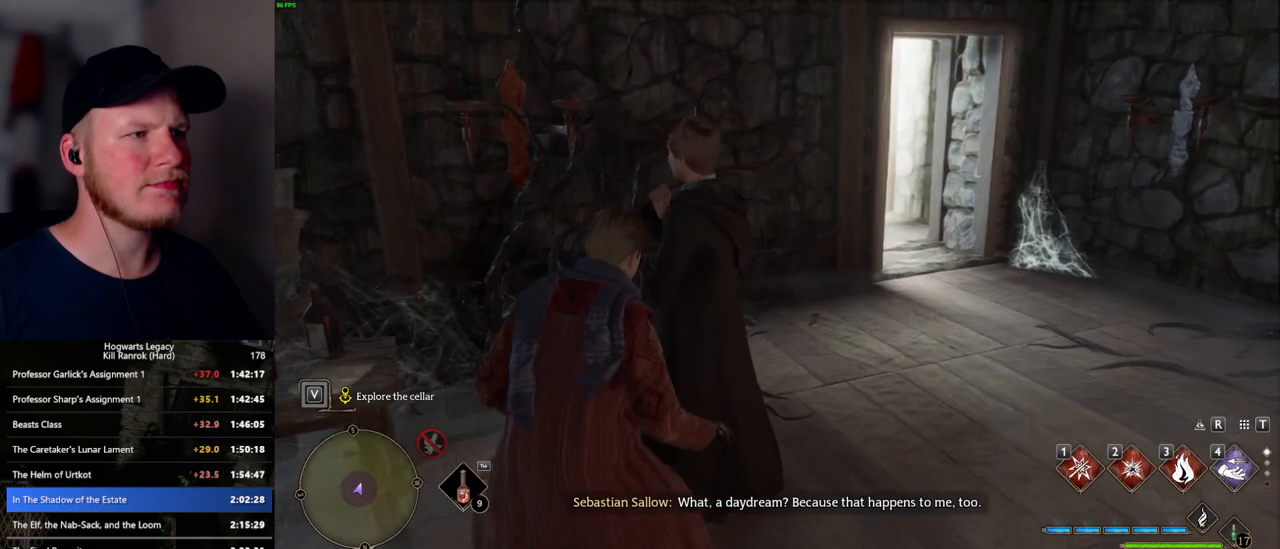
{"keys": [], "mouse": [], "events": [[67, "f", "down"], [117, "f", "up"], [233, "f", "down"], [283, "f", "up"], [400, "f", "down"], [467, "f", "up"]]}
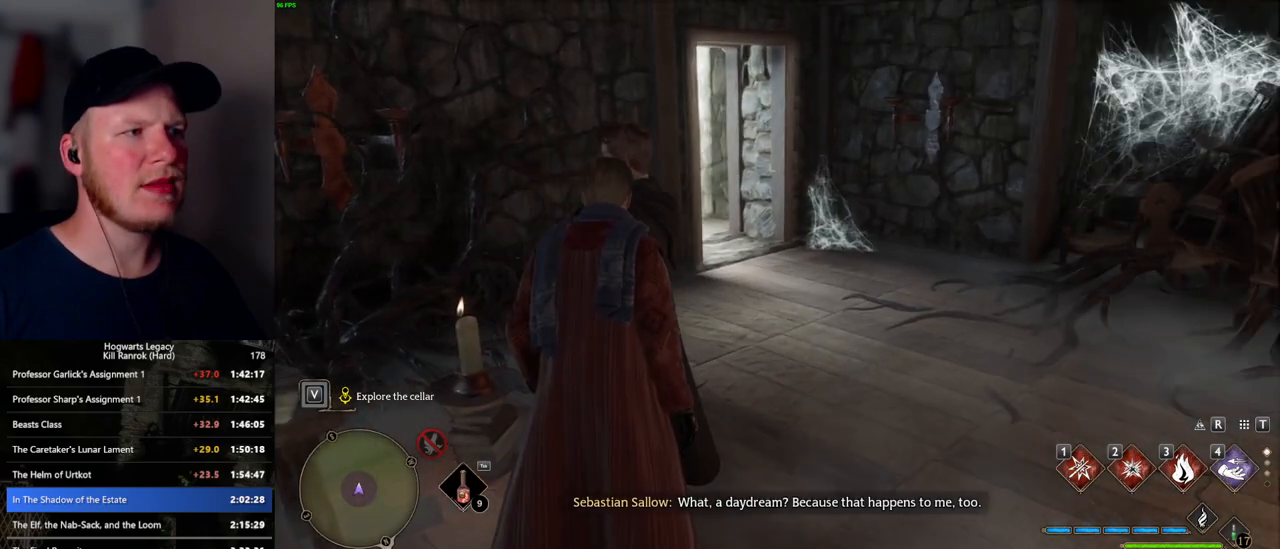
{"keys": [], "mouse": [], "events": [[217, "w", "down"], [250, "f", "down"], [367, "f", "up"], [417, "w", "up"]]}
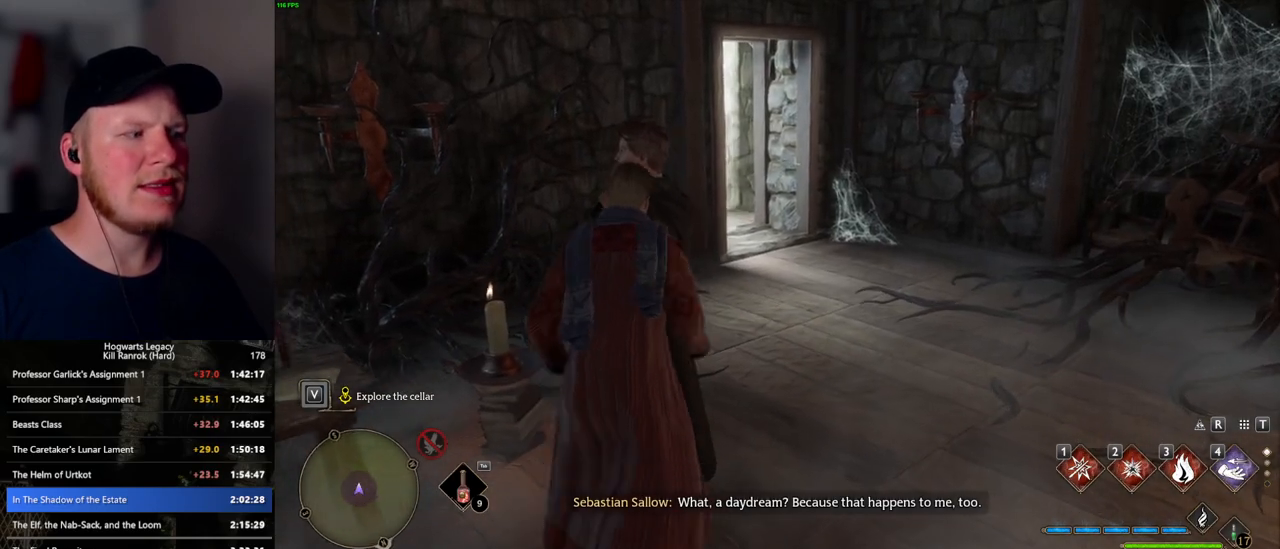
{"keys": [], "mouse": [], "events": []}
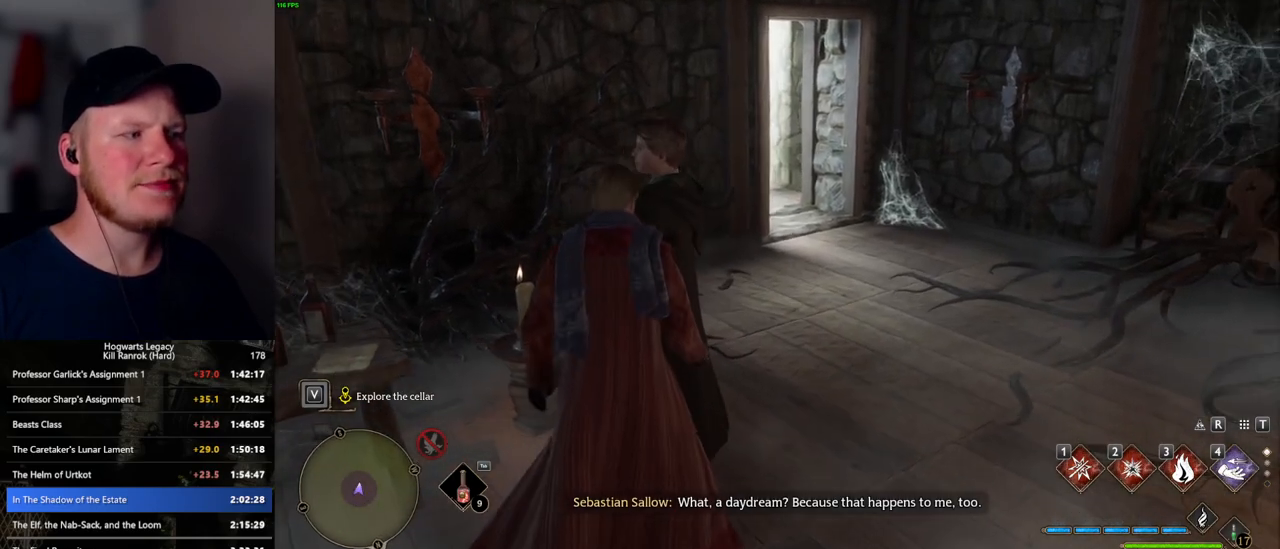
{"keys": ["f"], "mouse": [], "events": [[450, "f", "down"]]}
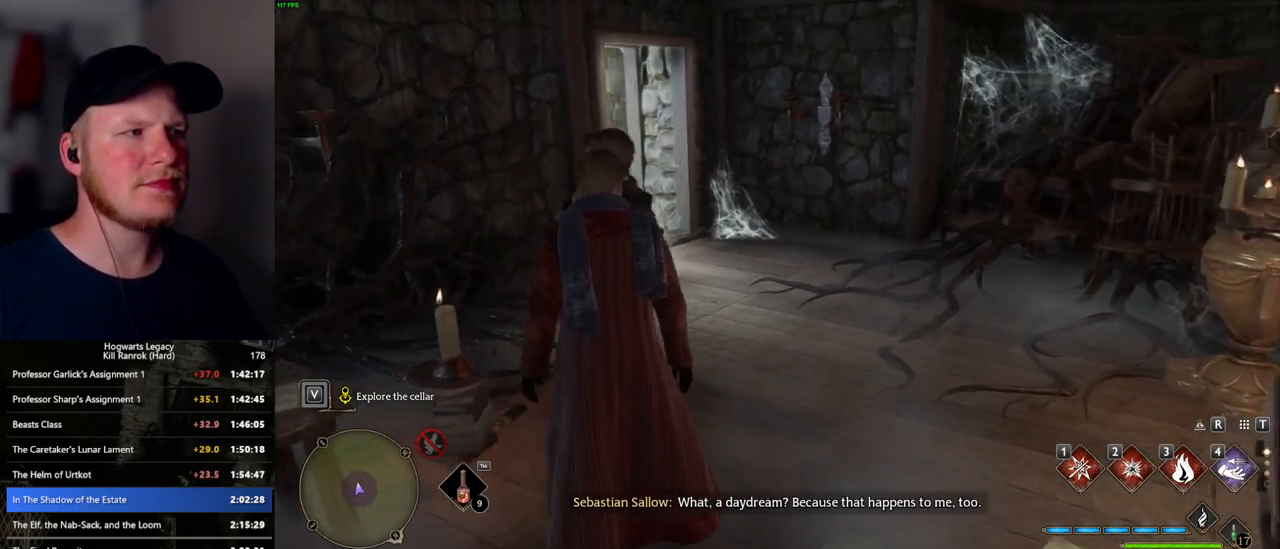
{"keys": [], "mouse": [], "events": [[33, "f", "up"], [133, "f", "down"], [200, "f", "up"], [317, "f", "down"], [367, "f", "up"], [483, "f", "down"], [500, "f", "up"]]}
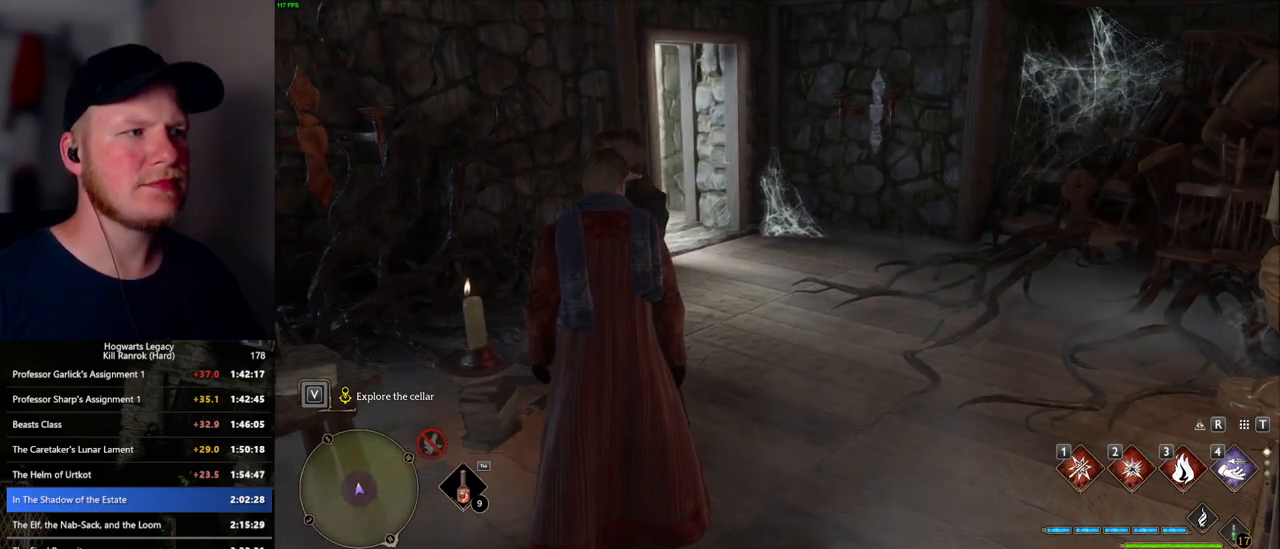
{"keys": [], "mouse": [], "events": [[100, "f", "down"], [167, "f", "up"], [250, "f", "down"], [317, "f", "up"]]}
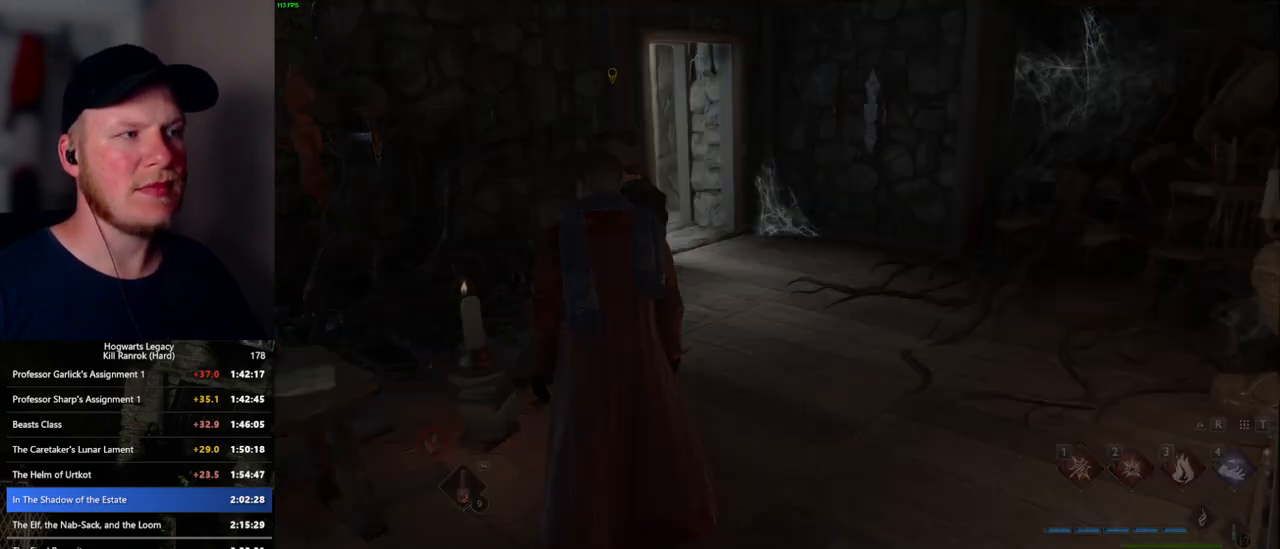
{"keys": ["q", "space"], "mouse": [], "events": [[267, "mouse_wheel", "down"], [283, "mouse_wheel", "up"], [283, "q", "down"], [300, "mouse_wheel", "down"], [333, "mouse_wheel", "up"], [333, "space", "down"], [350, "mouse_wheel", "down"], [367, "mouse_wheel", "up"], [367, "q", "up"], [367, "space", "up"], [383, "mouse_wheel", "down"], [467, "mouse_wheel", "up"], [467, "q", "down"], [467, "space", "down"]]}
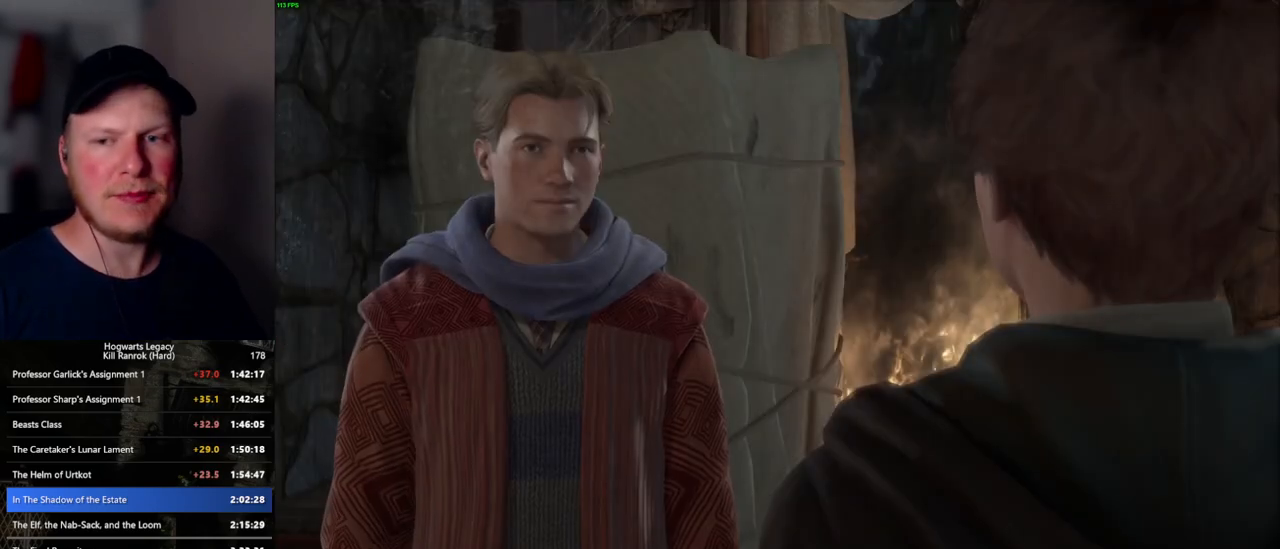
{"keys": ["q", "space"], "mouse": ["wheel"], "events": [[33, "q", "up"], [33, "space", "up"], [133, "q", "down"], [133, "space", "down"], [167, "mouse_wheel", "down"], [183, "mouse_wheel", "up"], [183, "q", "up"], [200, "space", "up"], [217, "mouse_wheel", "down"], [300, "mouse_wheel", "up"], [300, "q", "down"], [300, "space", "down"], [367, "q", "up"], [383, "space", "up"], [450, "q", "down"], [467, "space", "down"], [500, "mouse_wheel", "down"]]}
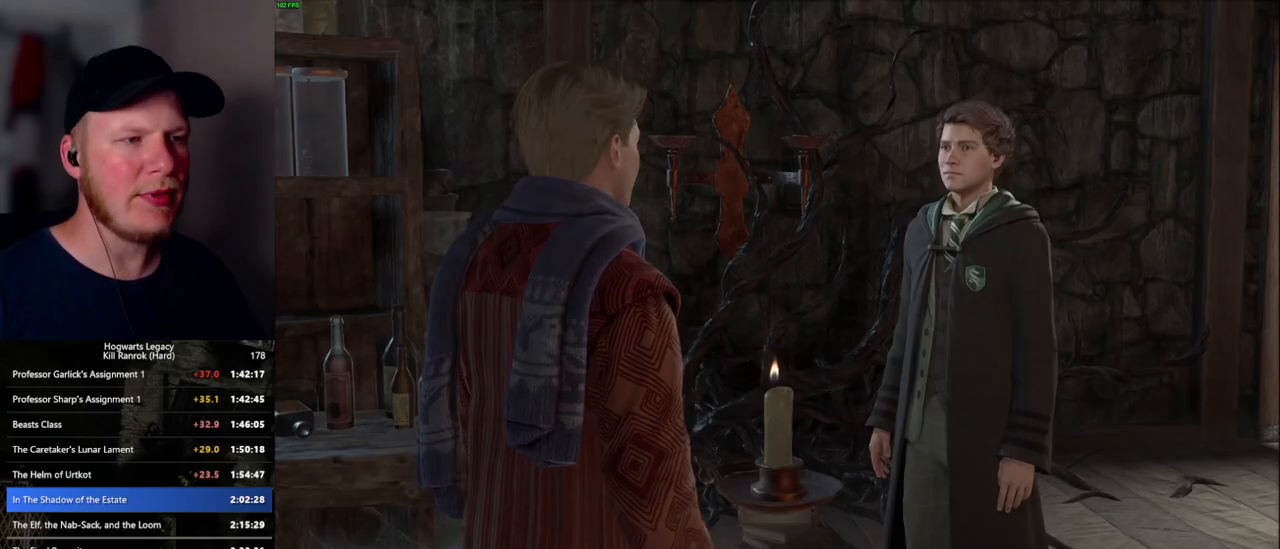
{"keys": [], "mouse": [], "events": [[33, "mouse_wheel", "up"], [33, "q", "up"], [33, "space", "up"], [67, "mouse_wheel", "down"], [117, "q", "down"], [133, "mouse_wheel", "up"], [133, "space", "down"], [183, "q", "up"], [183, "space", "up"], [267, "q", "down"], [283, "space", "down"], [333, "q", "up"], [333, "space", "up"], [367, "mouse_wheel", "down"], [383, "mouse_wheel", "up"], [400, "mouse_wheel", "down"], [433, "q", "down"], [450, "mouse_wheel", "up"], [450, "space", "down"], [467, "mouse_wheel", "down"], [500, "mouse_wheel", "up"], [500, "q", "up"], [500, "space", "up"]]}
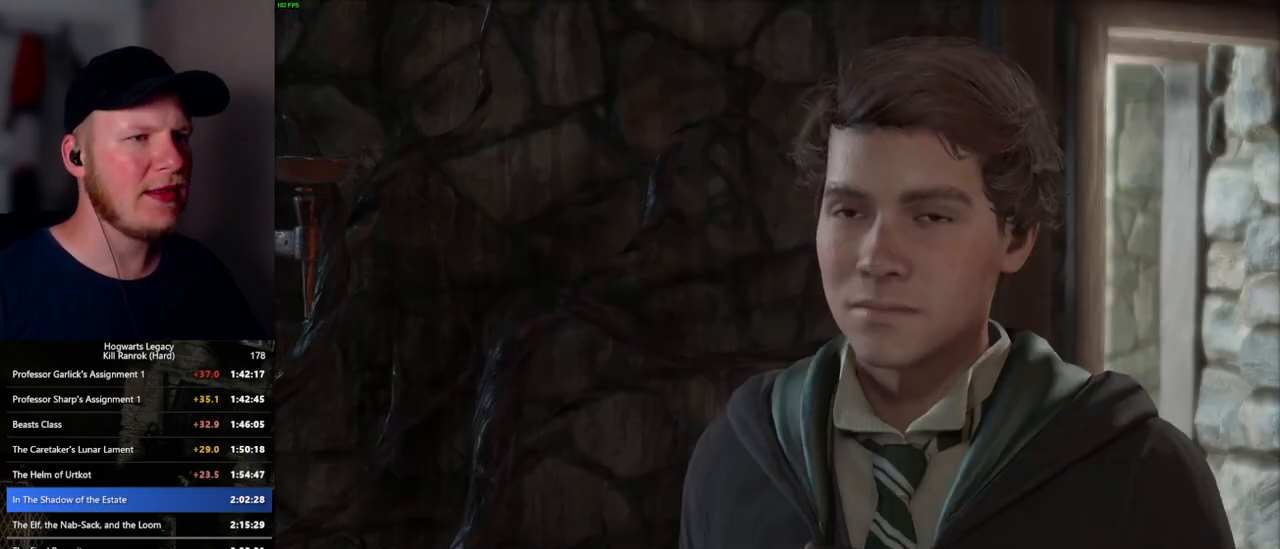
{"keys": ["q"], "mouse": [], "events": [[17, "mouse_wheel", "down"], [83, "mouse_wheel", "up"], [83, "q", "down"], [117, "space", "down"], [167, "q", "up"], [167, "space", "up"], [267, "mouse_wheel", "down"], [267, "q", "down"], [283, "space", "down"], [333, "mouse_wheel", "up"], [333, "q", "up"], [333, "space", "up"], [417, "q", "down"], [450, "space", "down"], [500, "space", "up"]]}
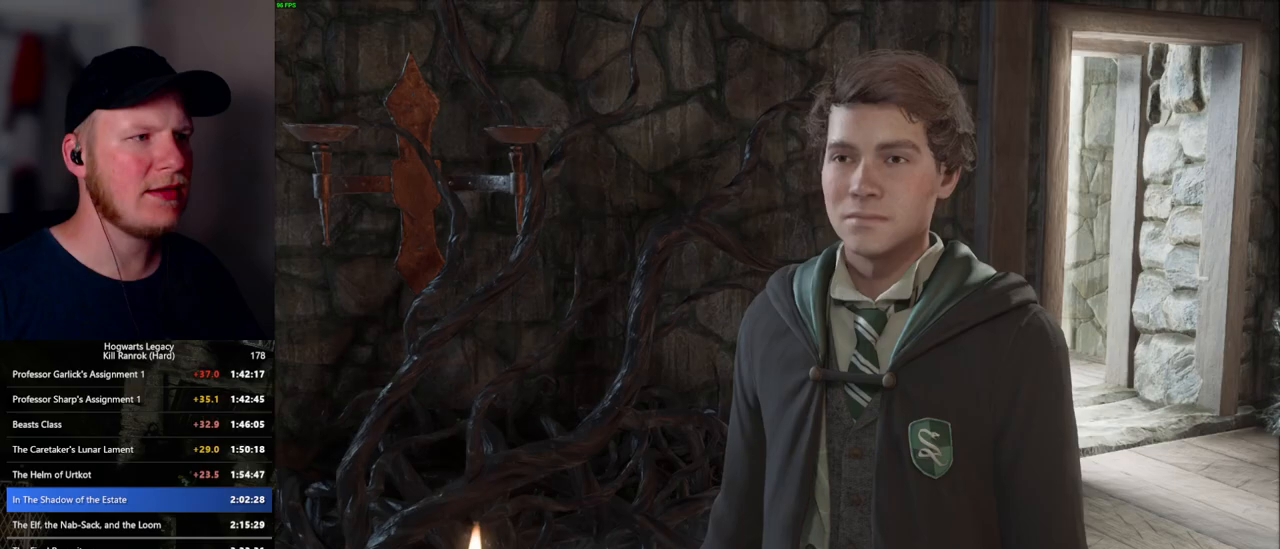
{"keys": [], "mouse": ["wheel"], "events": [[17, "q", "up"], [100, "q", "down"], [100, "space", "down"], [117, "mouse_wheel", "down"], [133, "mouse_wheel", "up"], [150, "q", "up"], [150, "space", "up"], [167, "mouse_wheel", "down"], [233, "q", "down"], [333, "mouse_wheel", "up"], [333, "q", "up"], [367, "q", "down"], [417, "space", "down"], [467, "q", "up"], [483, "space", "up"], [500, "mouse_wheel", "down"]]}
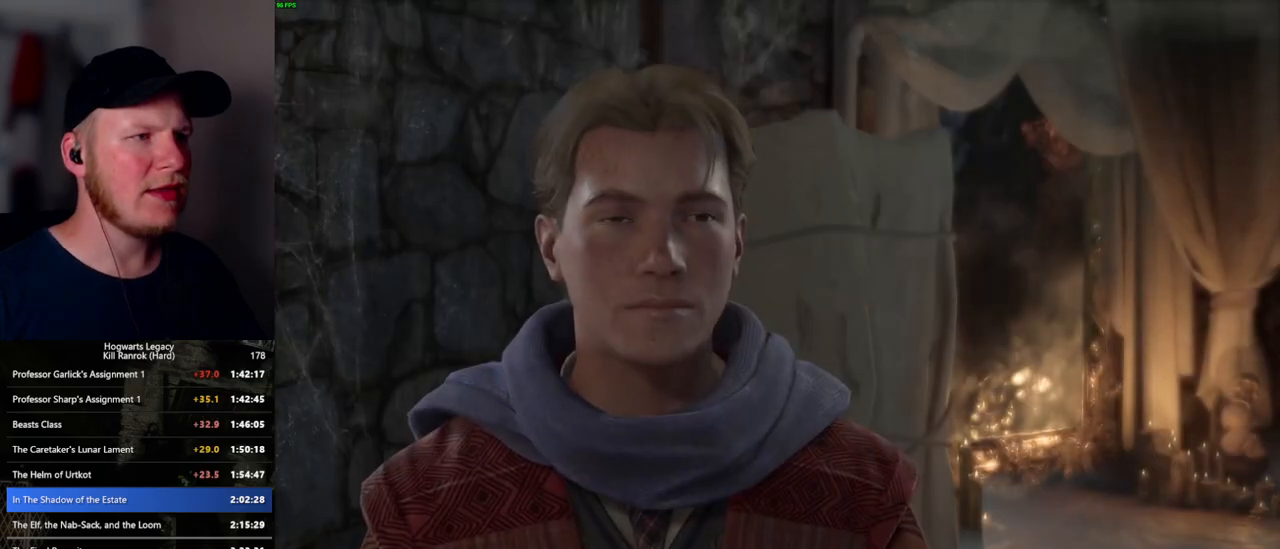
{"keys": [], "mouse": [], "events": [[67, "q", "down"], [83, "mouse_wheel", "up"], [83, "space", "down"], [100, "mouse_wheel", "down"], [133, "mouse_wheel", "up"], [133, "q", "up"], [133, "space", "up"], [217, "q", "down"], [250, "space", "down"], [300, "q", "up"], [300, "space", "up"], [367, "mouse_wheel", "down"], [400, "mouse_wheel", "up"], [400, "q", "down"], [417, "mouse_wheel", "down"], [417, "space", "down"], [467, "space", "up"], [483, "mouse_wheel", "up"], [483, "q", "up"]]}
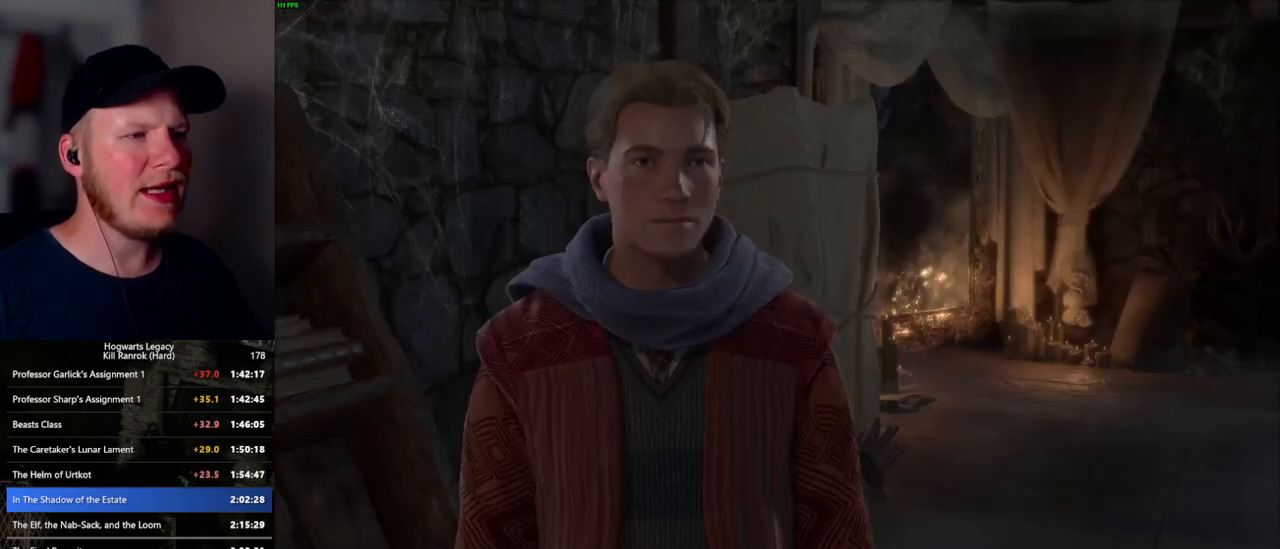
{"keys": [], "mouse": [], "events": [[50, "q", "down"], [83, "space", "down"], [133, "q", "up"], [133, "space", "up"], [233, "q", "down"], [233, "space", "down"], [250, "mouse_wheel", "down"], [300, "q", "up"], [300, "space", "up"], [383, "mouse_wheel", "up"], [383, "q", "down"], [417, "space", "down"], [450, "space", "up"], [483, "q", "up"]]}
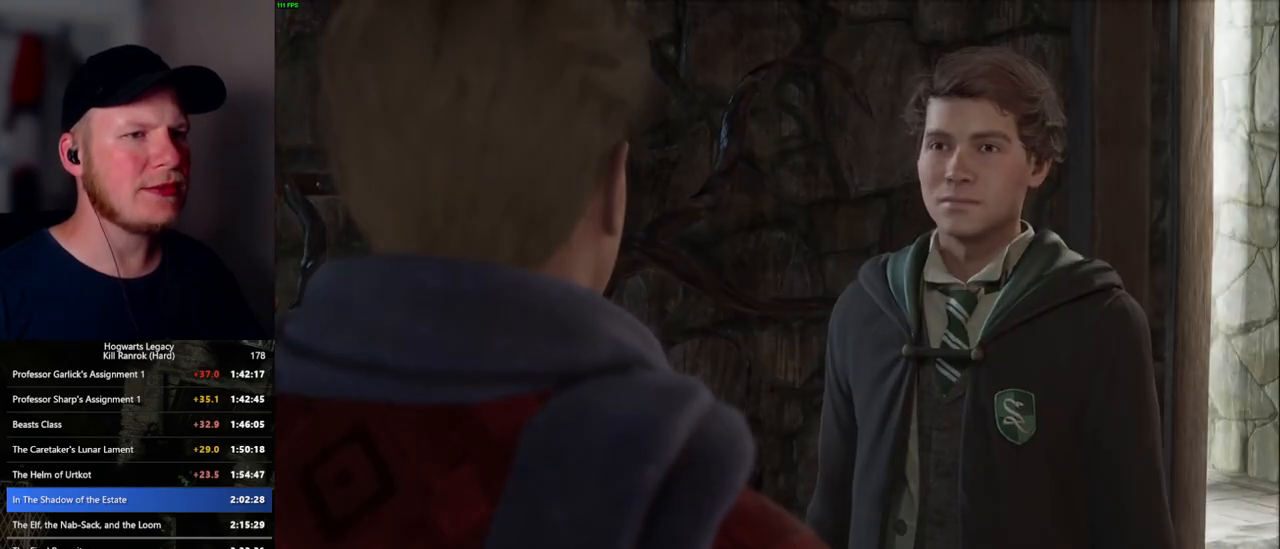
{"keys": [], "mouse": [], "events": [[33, "q", "down"], [67, "space", "down"], [117, "q", "up"], [133, "mouse_wheel", "down"], [133, "space", "up"], [217, "mouse_wheel", "up"], [217, "q", "down"], [217, "space", "down"], [267, "space", "up"], [283, "q", "up"], [333, "q", "down"], [383, "space", "down"], [433, "space", "up"], [450, "q", "up"]]}
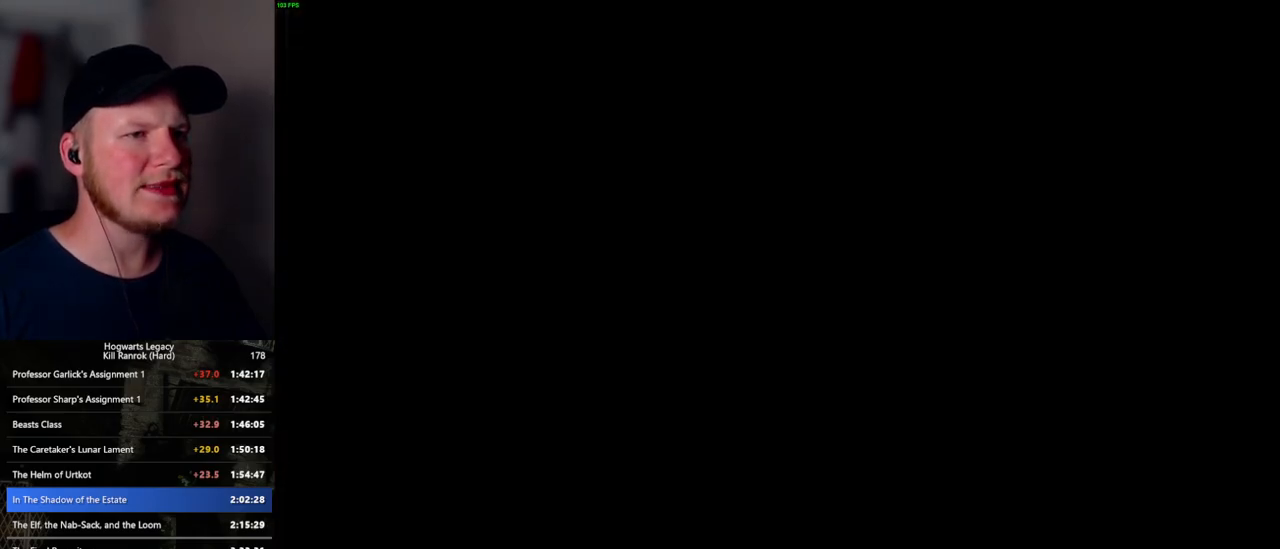
{"keys": ["d", "w"], "mouse": [], "events": [[450, "d", "down"], [500, "w", "down"]]}
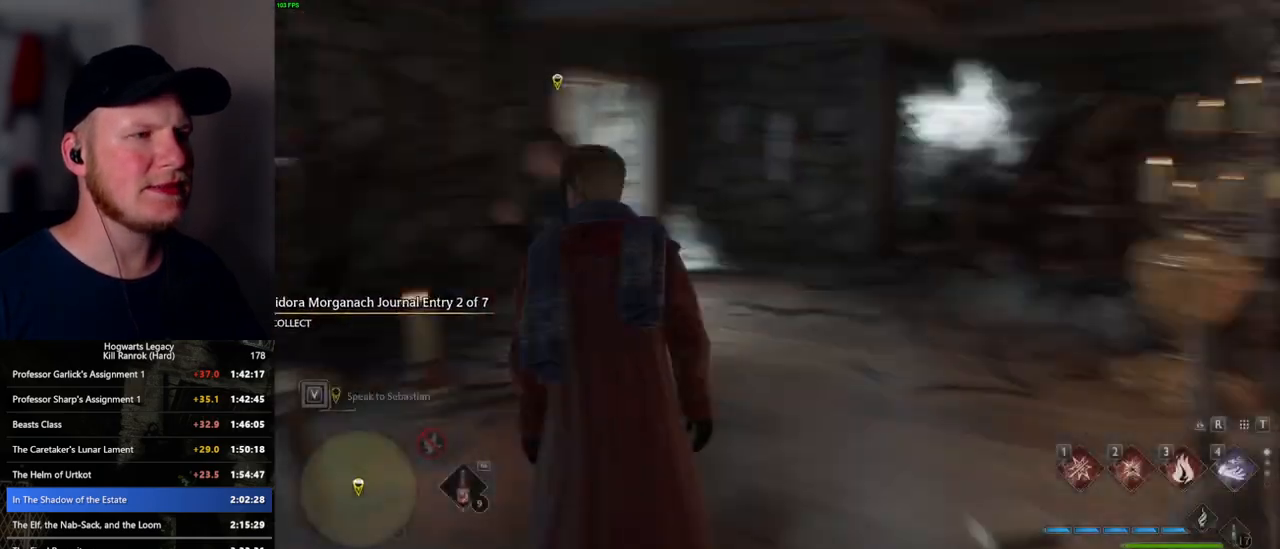
{"keys": ["d", "w"], "mouse": [], "events": [[100, "shift_l", "down"], [217, "shift_l", "up"]]}
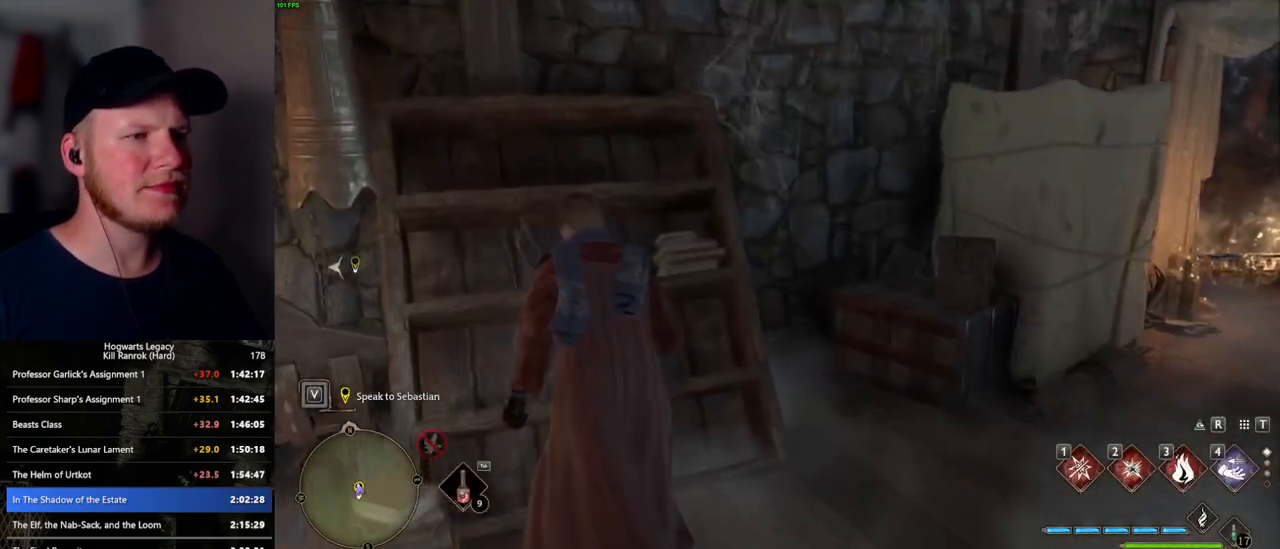
{"keys": ["w"], "mouse": [], "events": [[433, "d", "up"]]}
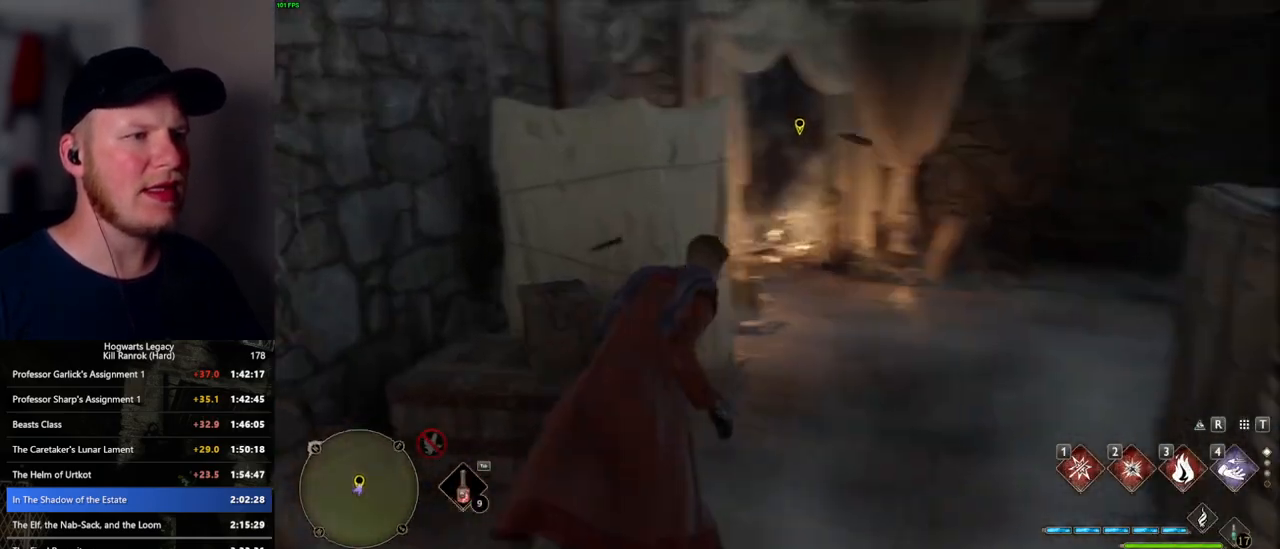
{"keys": ["f"], "mouse": [], "events": [[400, "w", "up"], [500, "f", "down"]]}
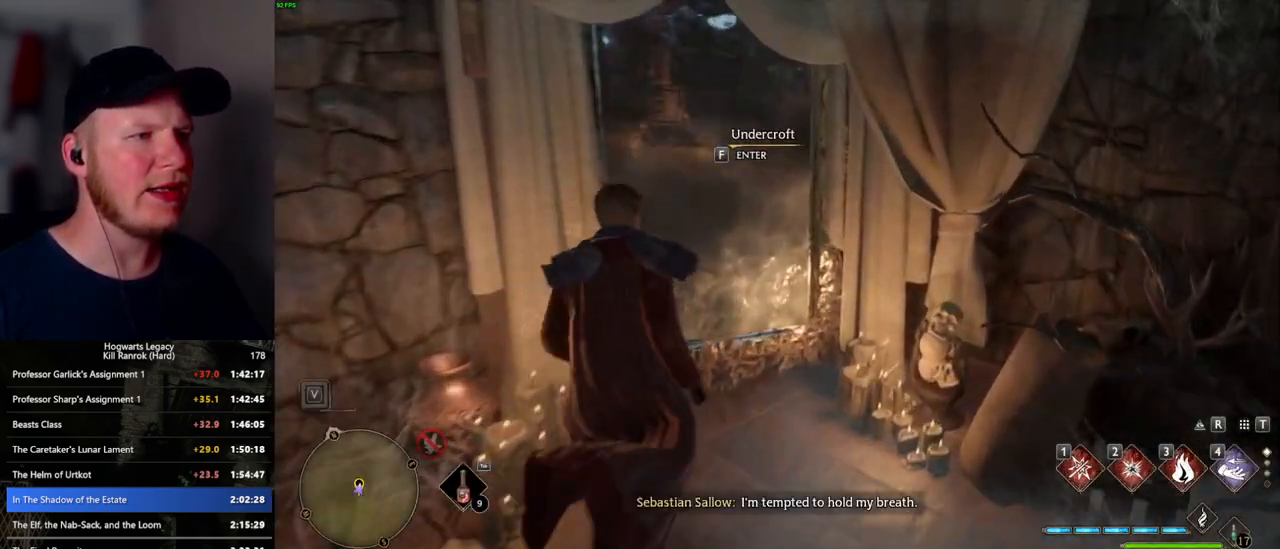
{"keys": ["f"], "mouse": [], "events": []}
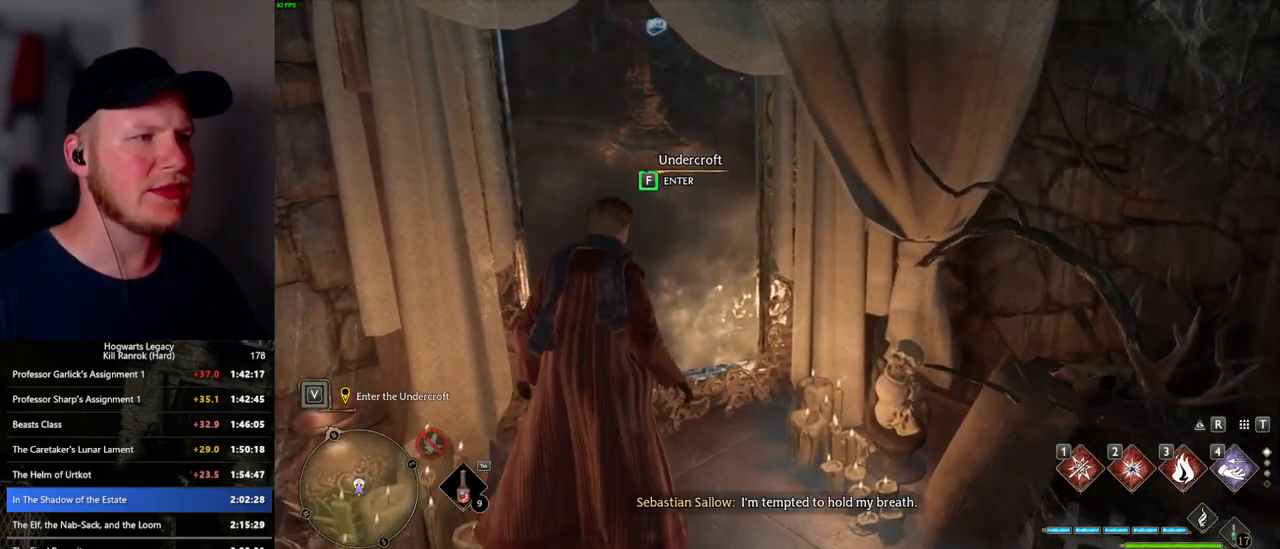
{"keys": ["f"], "mouse": [], "events": []}
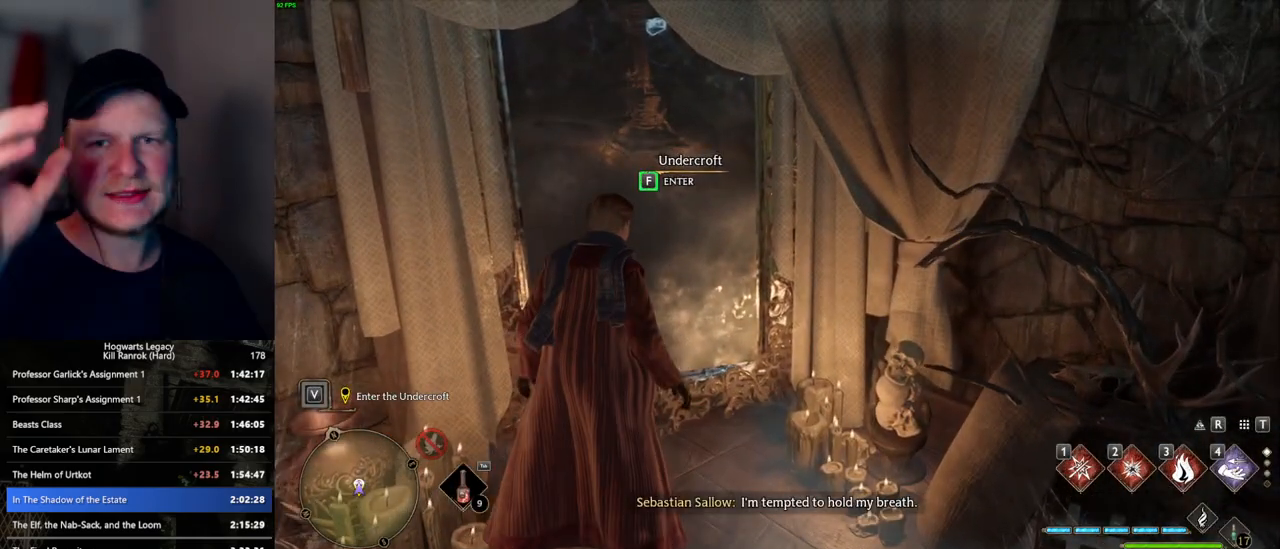
{"keys": ["f"], "mouse": [], "events": []}
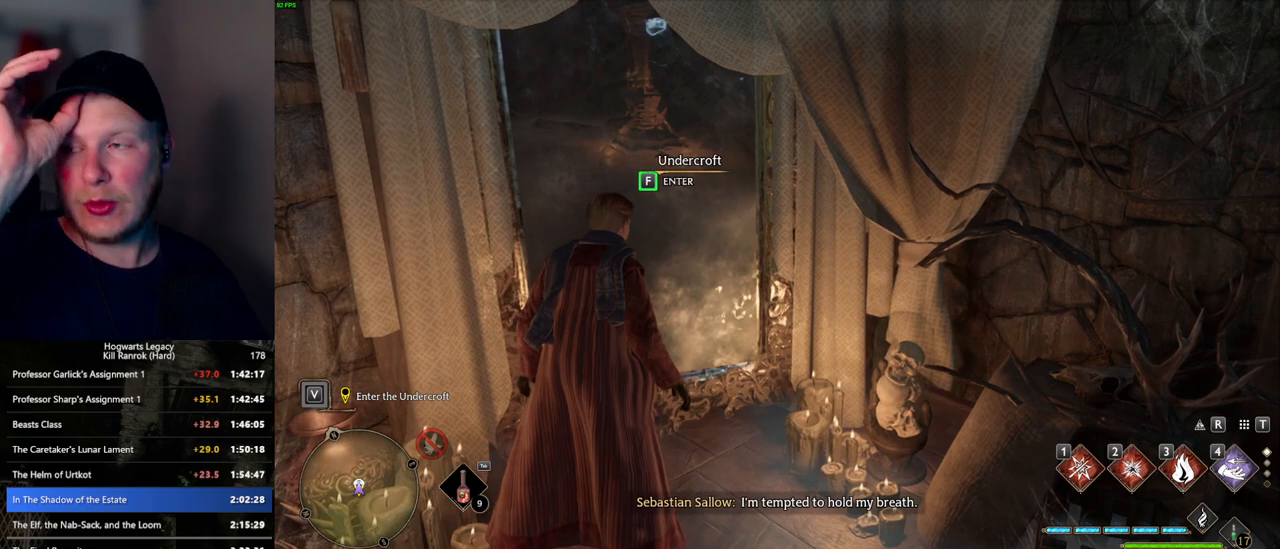
{"keys": ["f"], "mouse": [], "events": []}
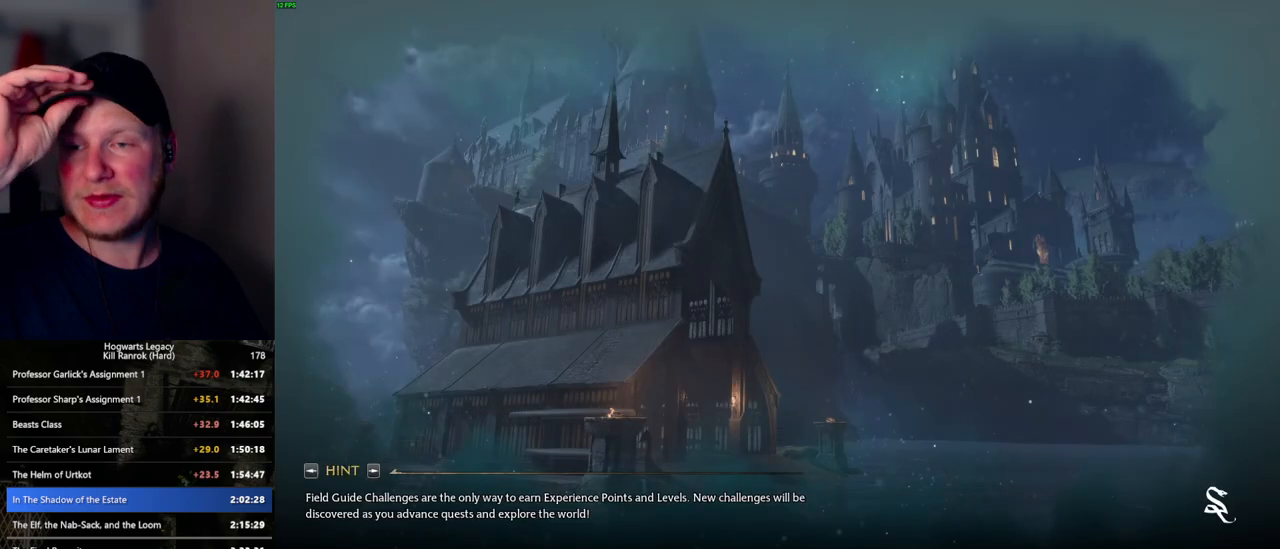
{"keys": [], "mouse": [], "events": [[233, "f", "up"]]}